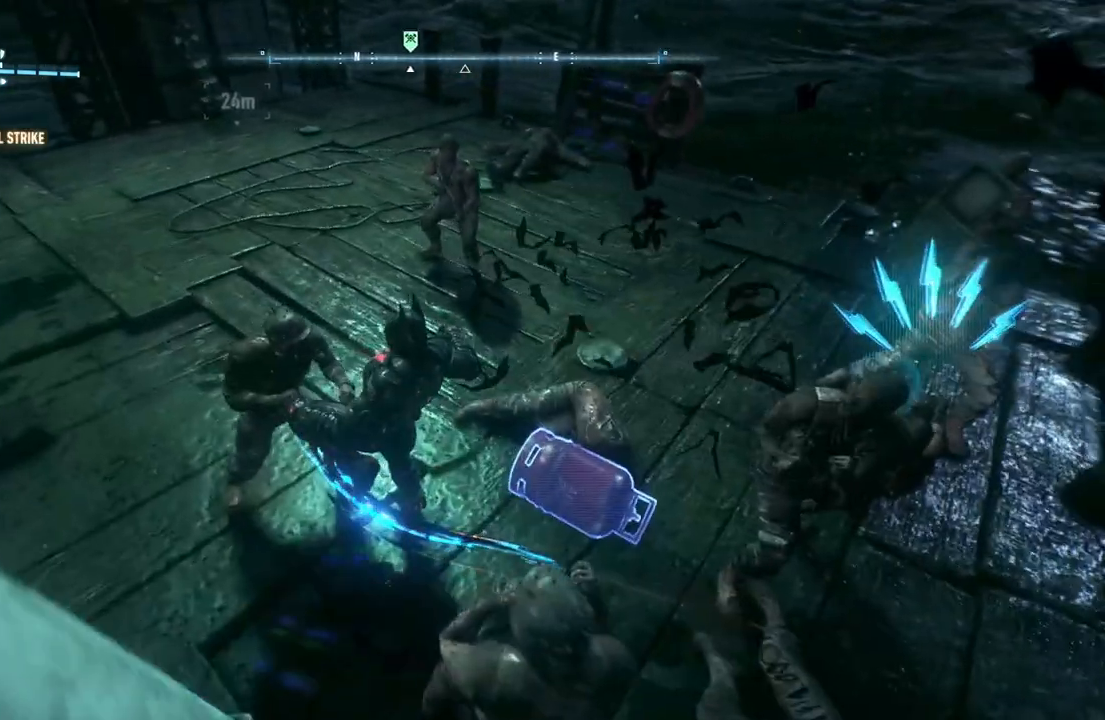
Gameplay with a controller (Xbox layout); each line is a JSON object with the inputs held at the frame after it. "events" lists button and stick changes between this image and that frame as [ms after this image, input, new state], when the widget could be followed in between.
{"buttons": [], "left_stick": "up", "right_stick": "center", "events": [[83, "X", "down"], [250, "X", "up"]]}
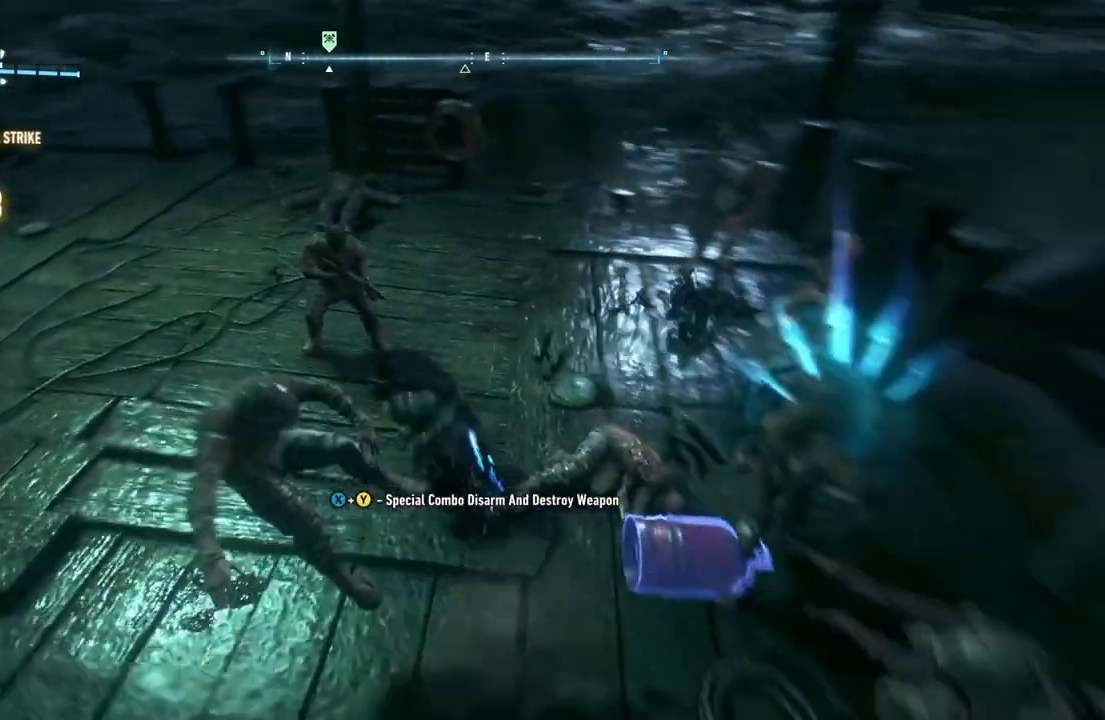
{"buttons": ["B", "Y"], "left_stick": "up", "right_stick": "center", "events": [[450, "B", "down"], [483, "Y", "down"]]}
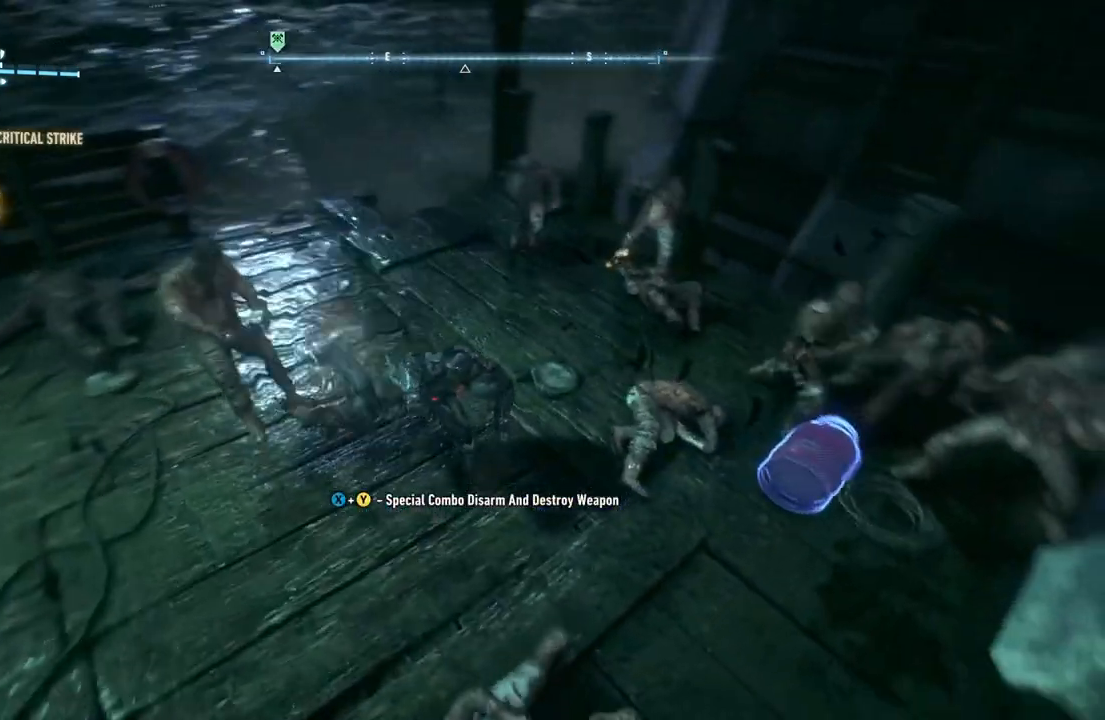
{"buttons": [], "left_stick": "center", "right_stick": "center", "events": [[217, "B", "up"], [250, "Y", "up"], [400, "left_stick", "center"]]}
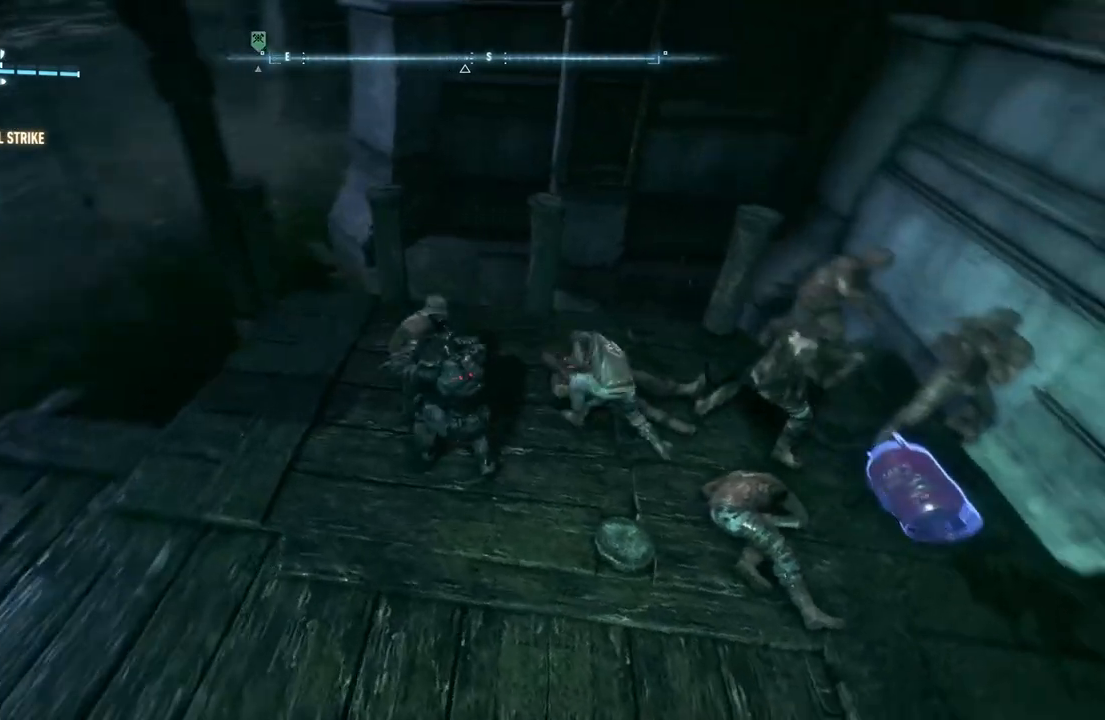
{"buttons": [], "left_stick": "center", "right_stick": "center", "events": [[100, "right_stick", "right"], [367, "right_stick", "center"]]}
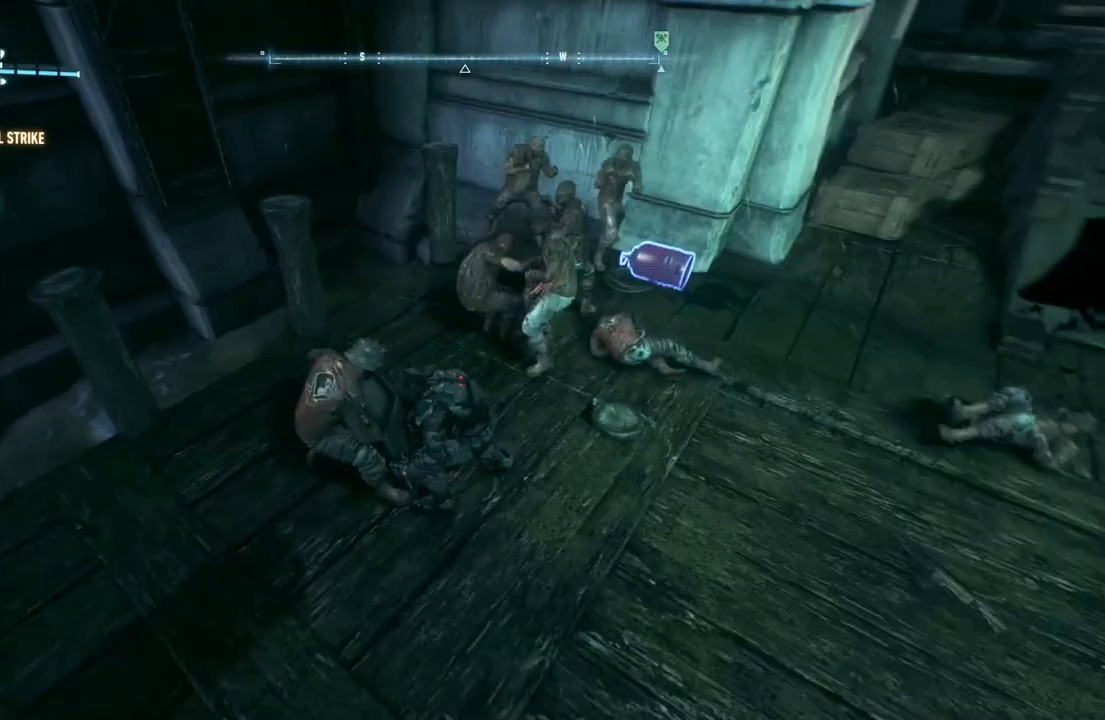
{"buttons": [], "left_stick": "center", "right_stick": "down-right", "events": [[500, "right_stick", "down-right"]]}
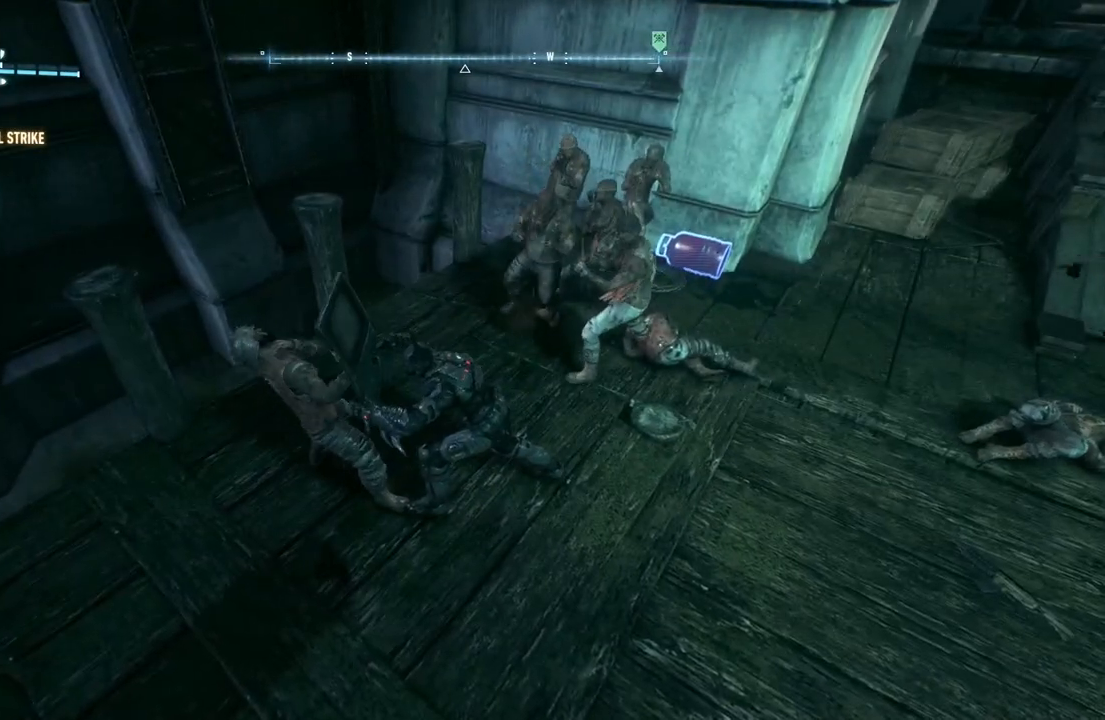
{"buttons": [], "left_stick": "center", "right_stick": "center", "events": [[233, "right_stick", "center"]]}
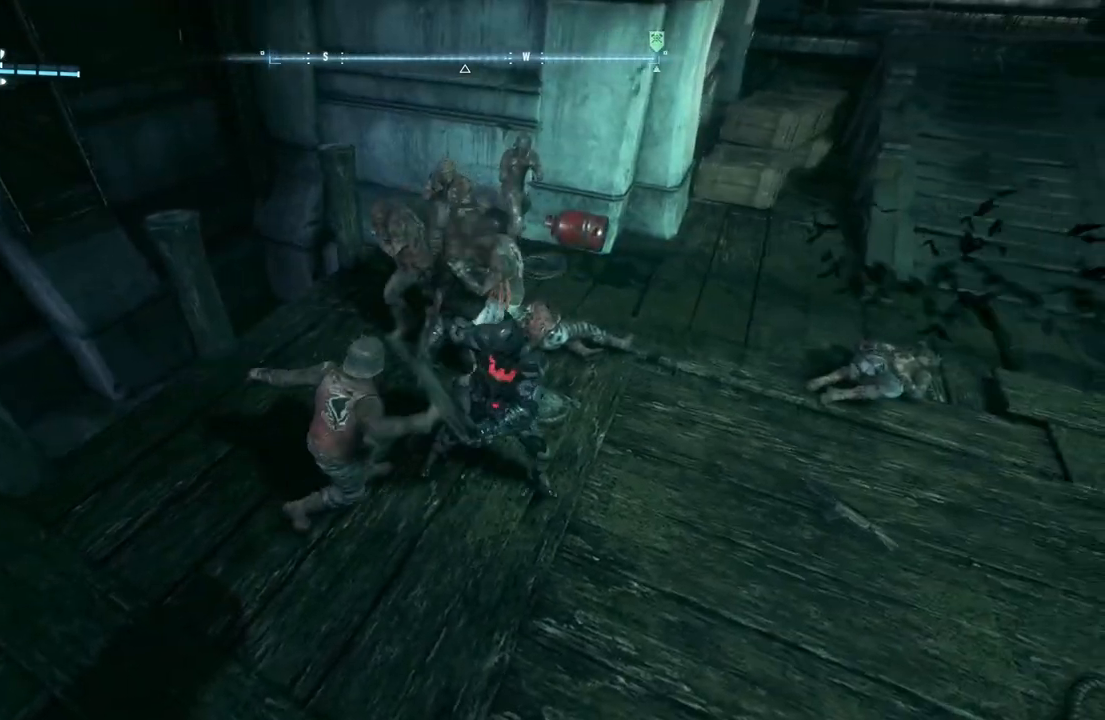
{"buttons": [], "left_stick": "center", "right_stick": "center", "events": [[200, "right_stick", "down-right"], [317, "right_stick", "center"]]}
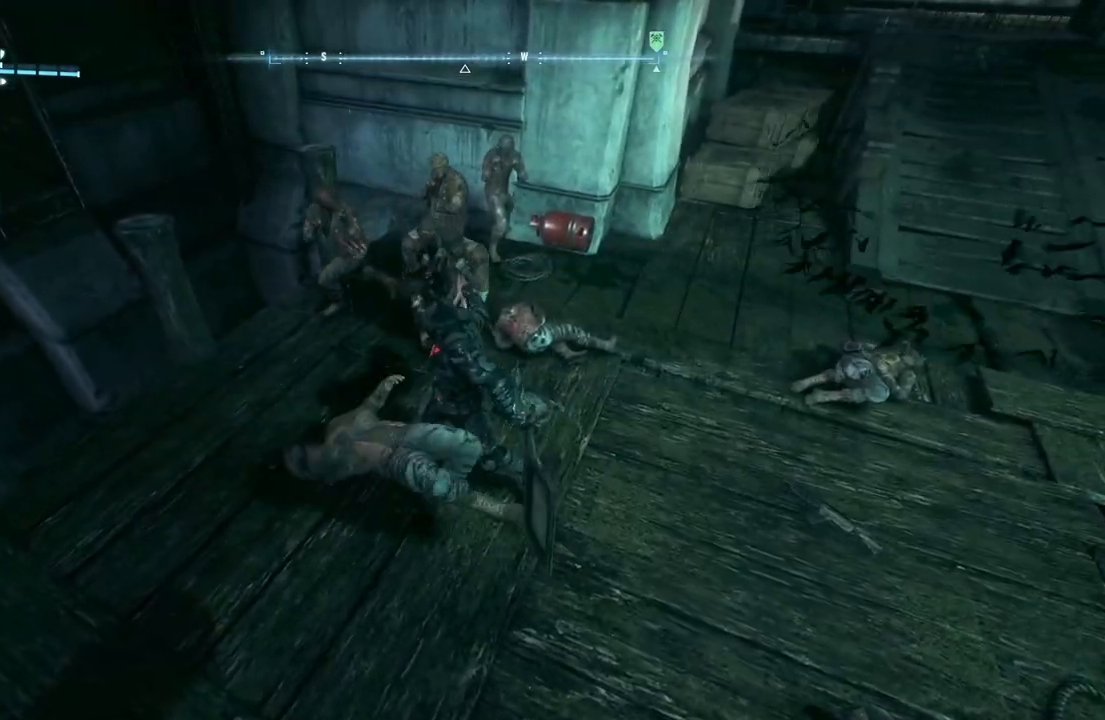
{"buttons": [], "left_stick": "up", "right_stick": "center", "events": [[83, "left_stick", "up"], [183, "X", "down"], [350, "X", "up"]]}
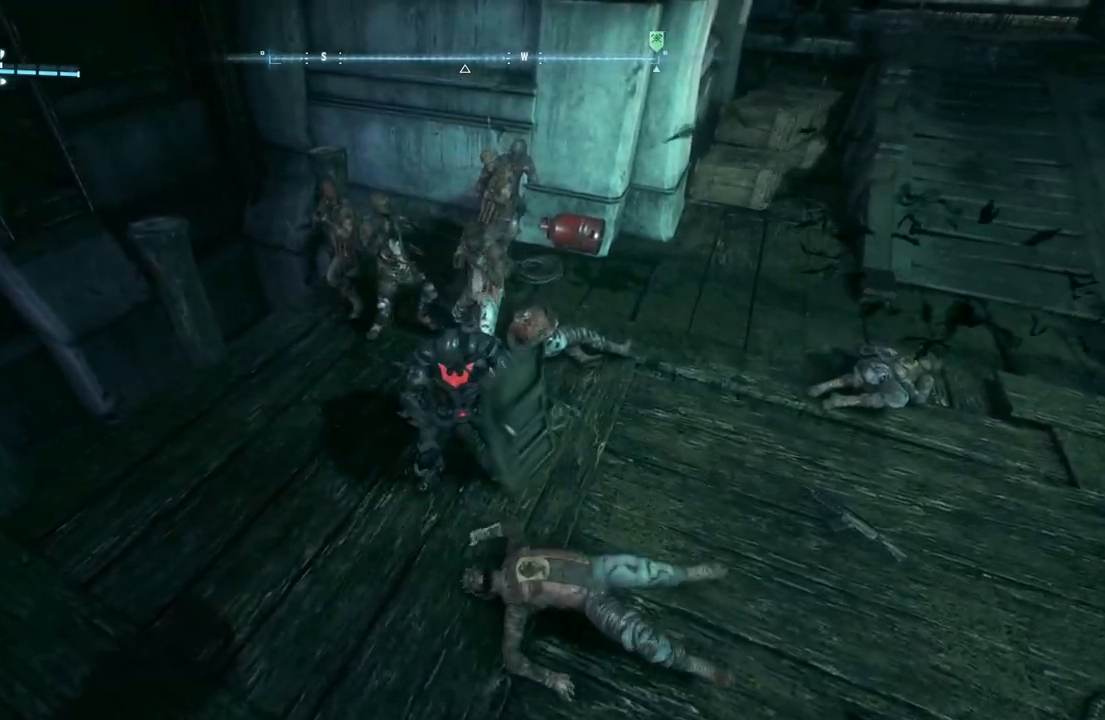
{"buttons": [], "left_stick": "up", "right_stick": "center", "events": []}
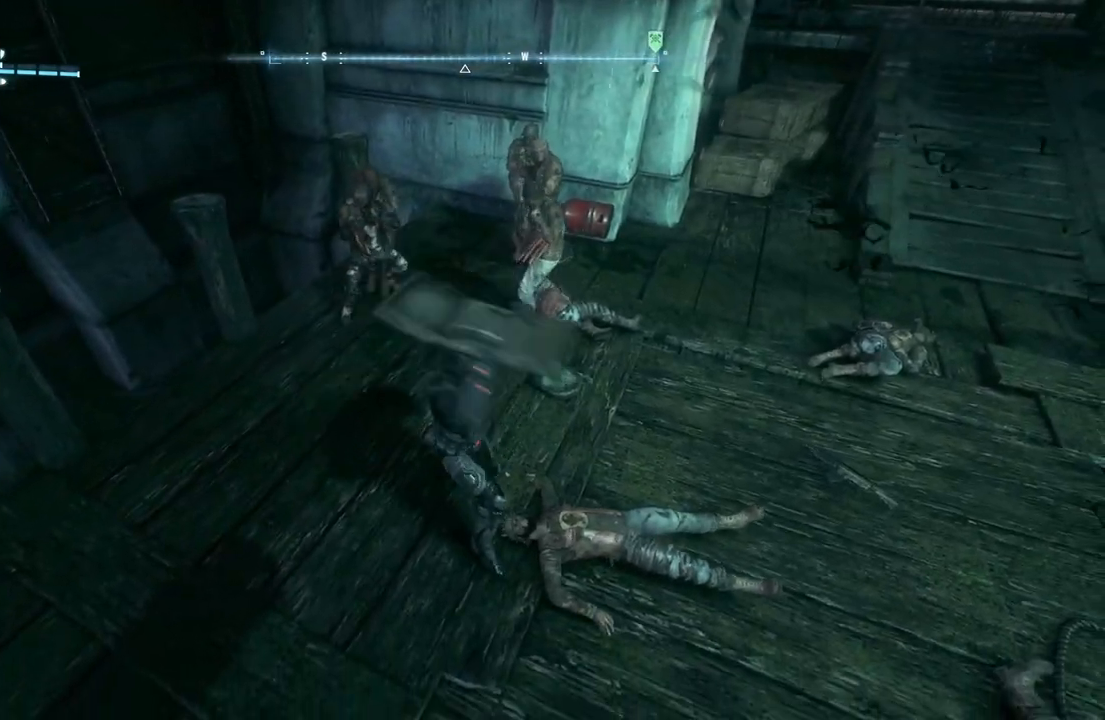
{"buttons": ["X"], "left_stick": "up", "right_stick": "center", "events": [[183, "X", "down"], [317, "X", "up"], [417, "X", "down"]]}
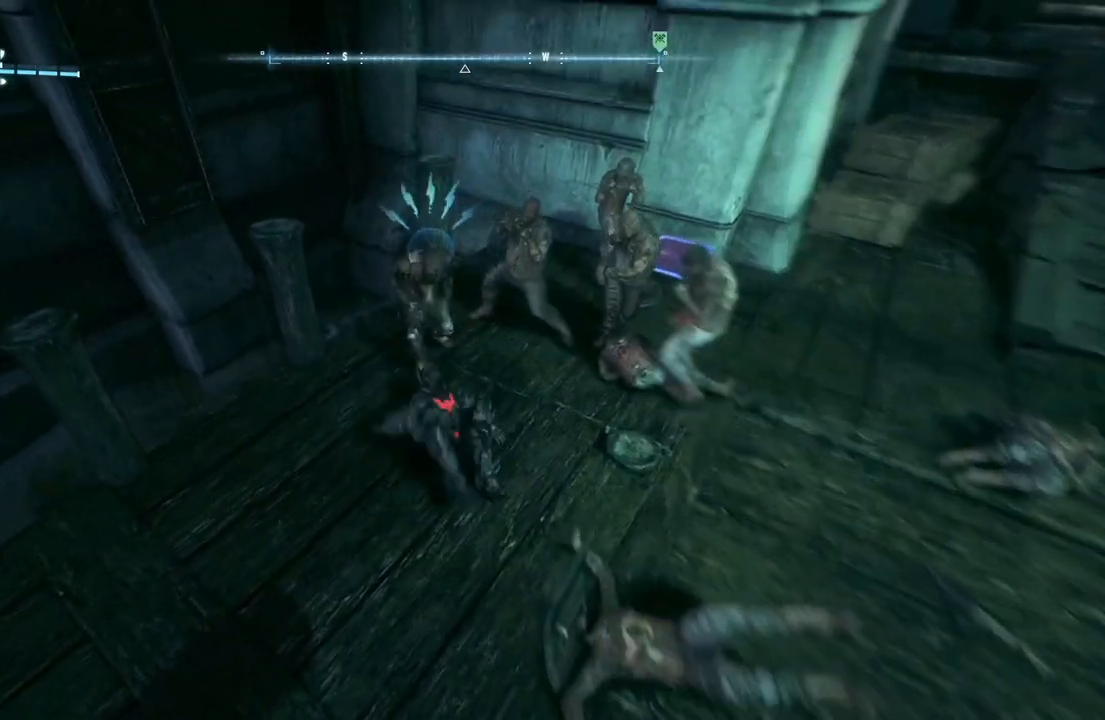
{"buttons": ["X"], "left_stick": "up-right", "right_stick": "center", "events": [[83, "X", "up"], [283, "left_stick", "up-right"], [383, "X", "down"]]}
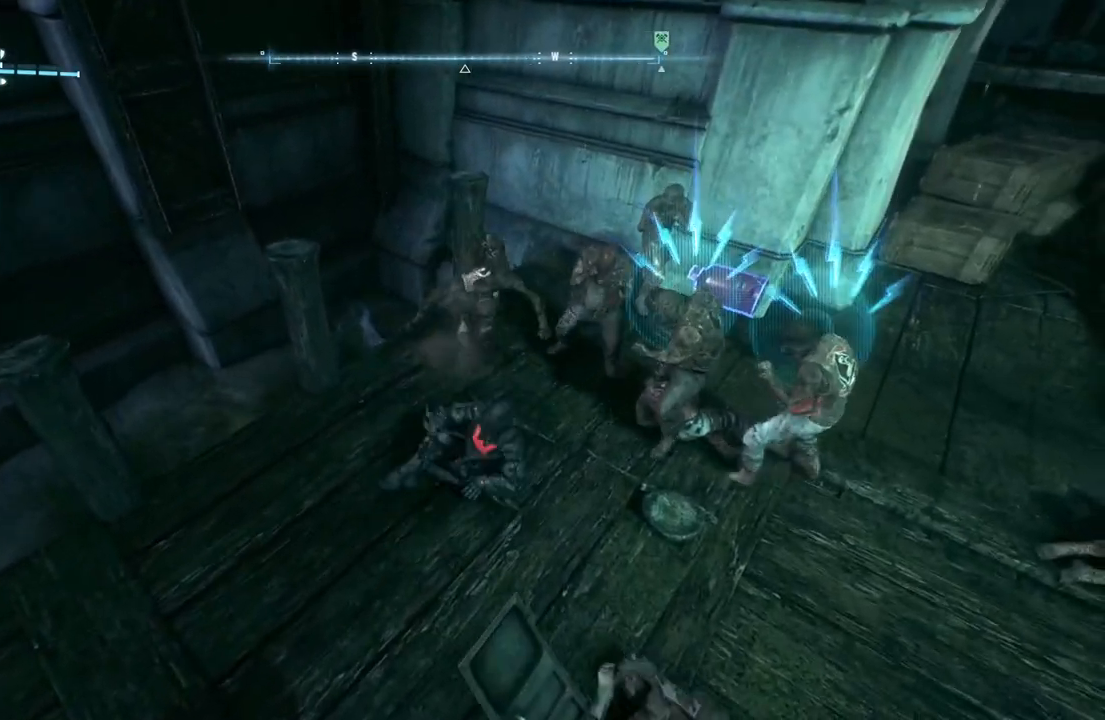
{"buttons": [], "left_stick": "up-right", "right_stick": "center", "events": [[50, "X", "up"], [317, "Y", "down"], [450, "Y", "up"]]}
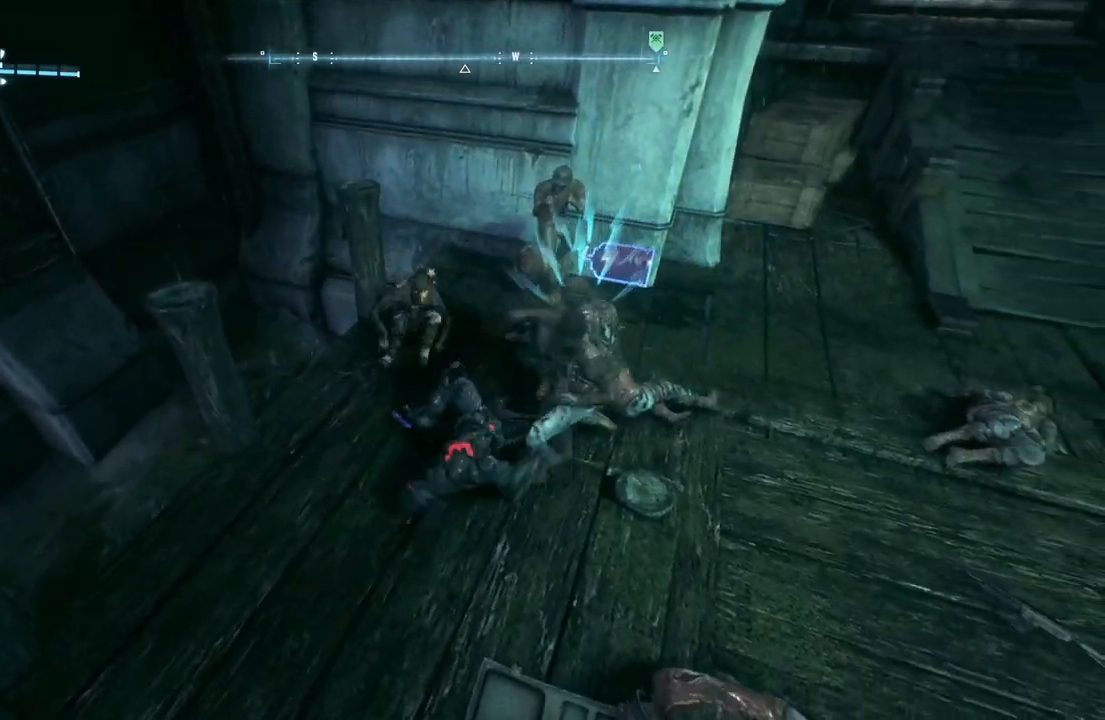
{"buttons": ["X"], "left_stick": "up", "right_stick": "center", "events": [[17, "Y", "down"], [150, "Y", "up"], [450, "left_stick", "up"], [483, "X", "down"]]}
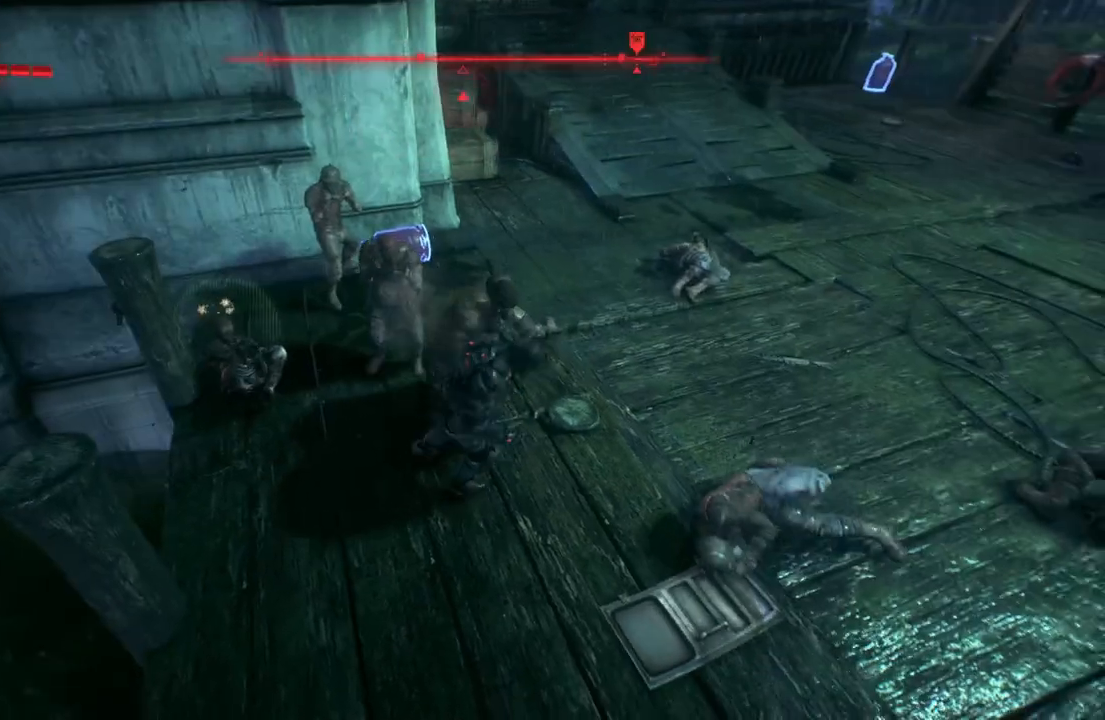
{"buttons": ["X"], "left_stick": "up", "right_stick": "center", "events": [[117, "X", "up"], [183, "X", "down"], [317, "X", "up"], [383, "X", "down"]]}
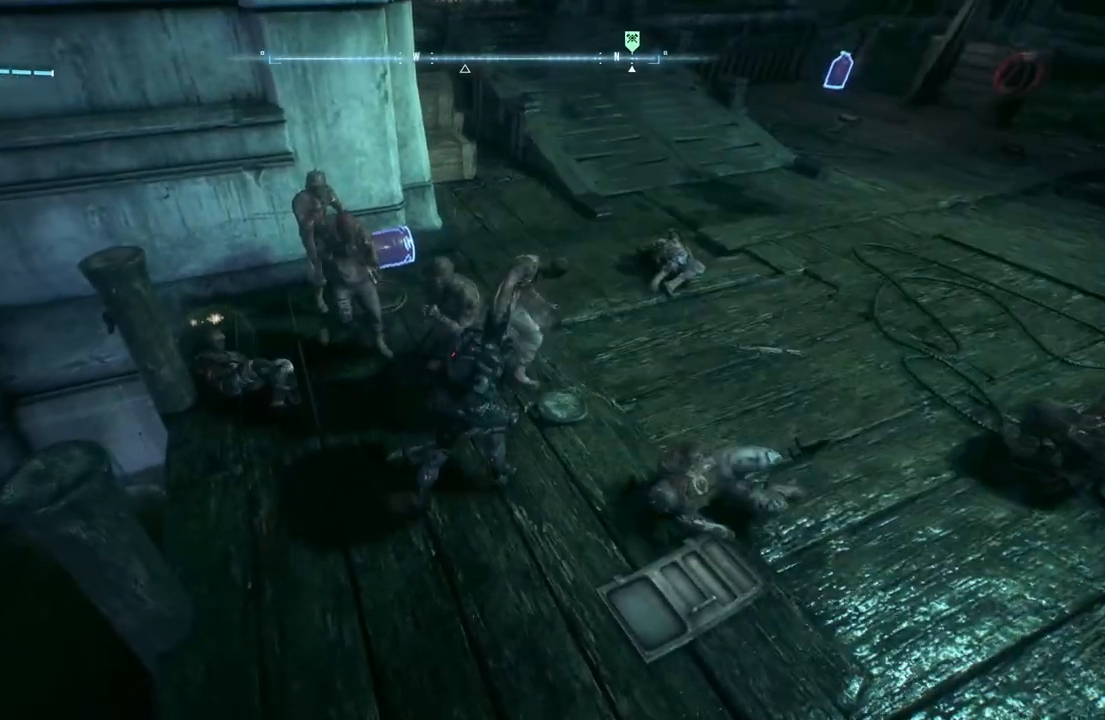
{"buttons": ["X"], "left_stick": "up", "right_stick": "center", "events": [[17, "X", "up"], [83, "X", "down"], [217, "X", "up"], [283, "X", "down"], [383, "X", "up"], [467, "X", "down"]]}
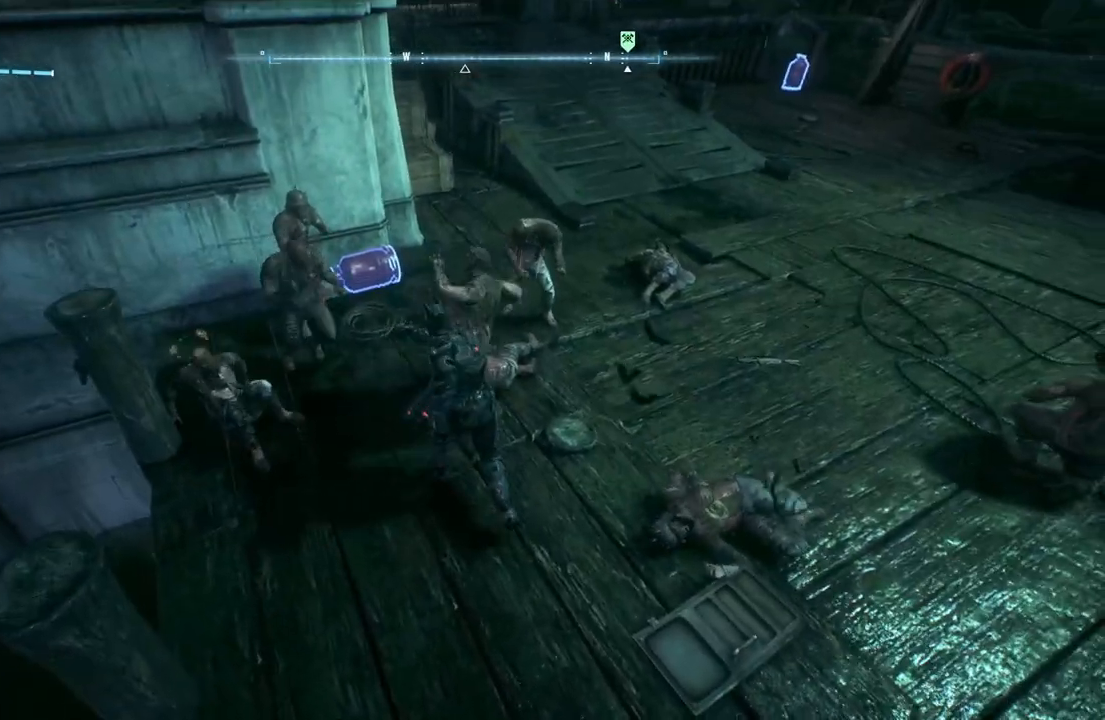
{"buttons": [], "left_stick": "up", "right_stick": "center", "events": [[117, "X", "up"]]}
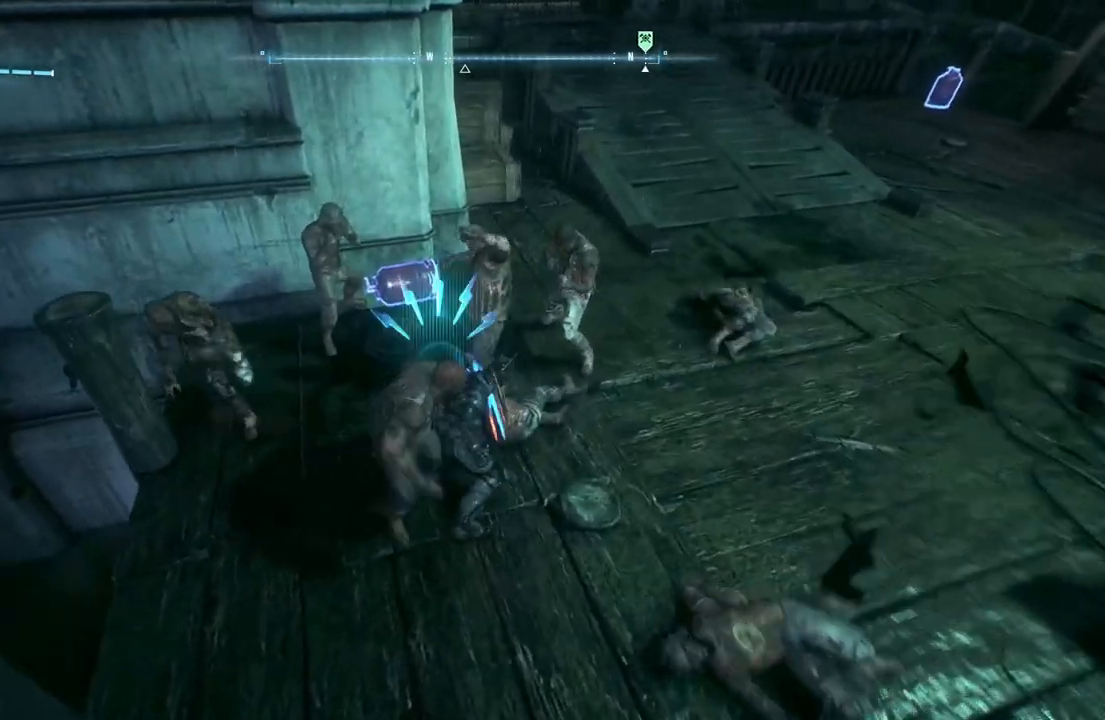
{"buttons": ["Y"], "left_stick": "up", "right_stick": "center", "events": [[417, "Y", "down"]]}
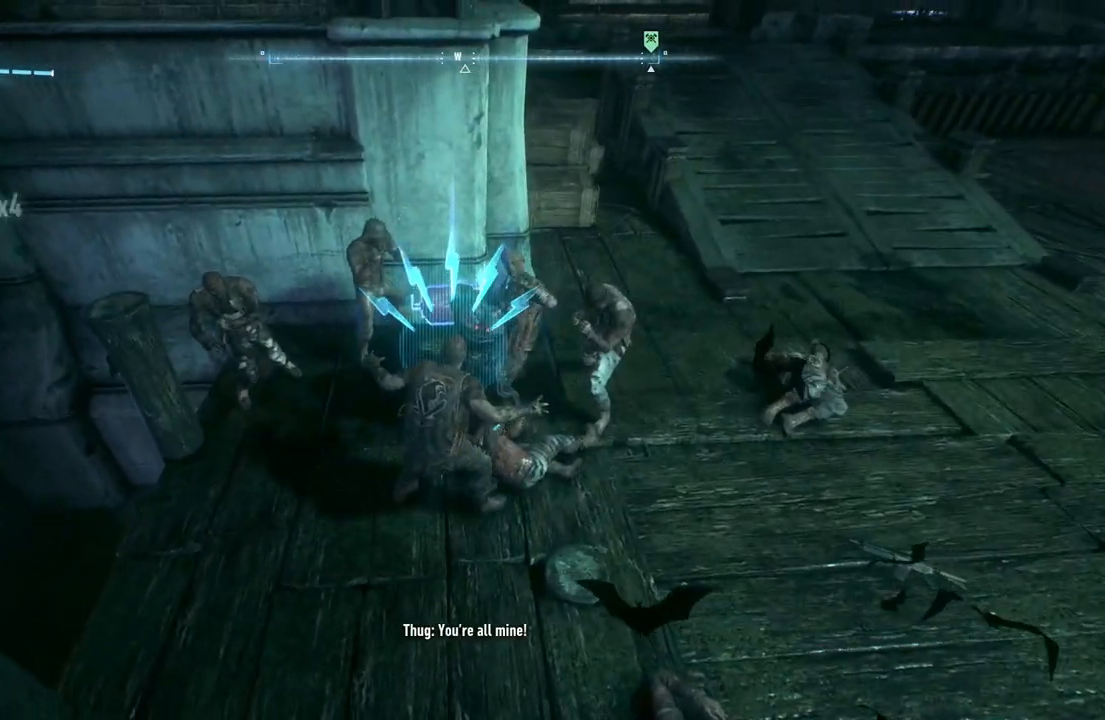
{"buttons": ["X"], "left_stick": "up", "right_stick": "center", "events": [[83, "Y", "up"], [183, "Y", "down"], [283, "Y", "up"], [450, "X", "down"]]}
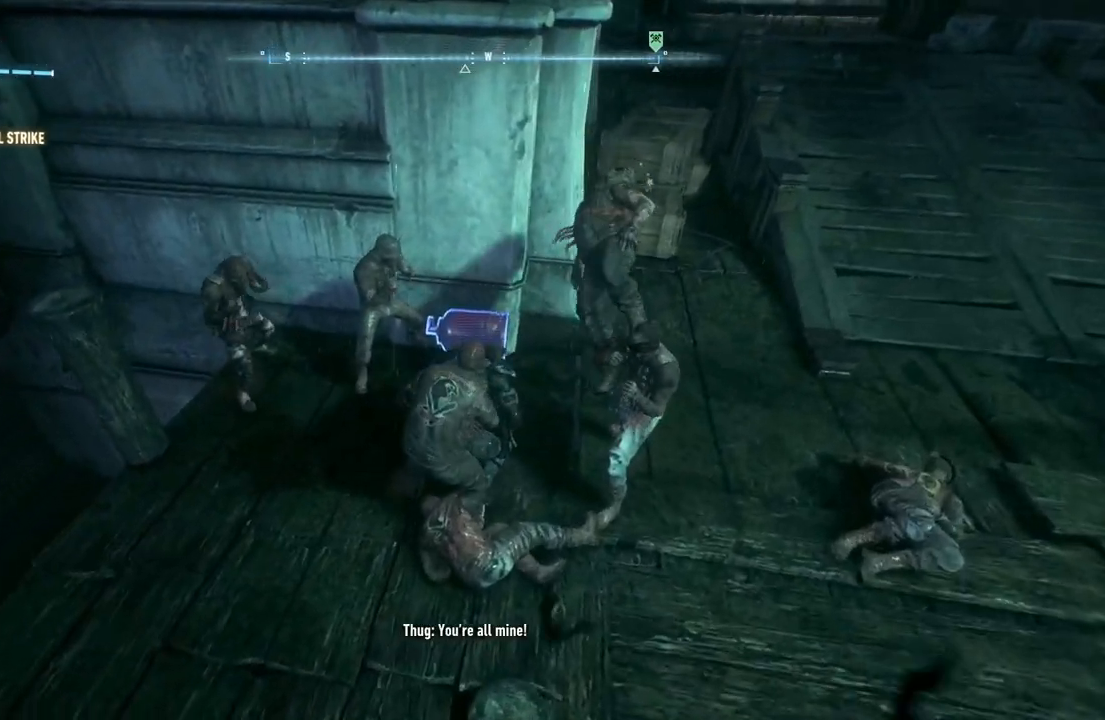
{"buttons": [], "left_stick": "center", "right_stick": "center", "events": [[50, "left_stick", "center"], [83, "X", "up"], [150, "X", "down"], [283, "X", "up"], [350, "X", "down"], [467, "X", "up"]]}
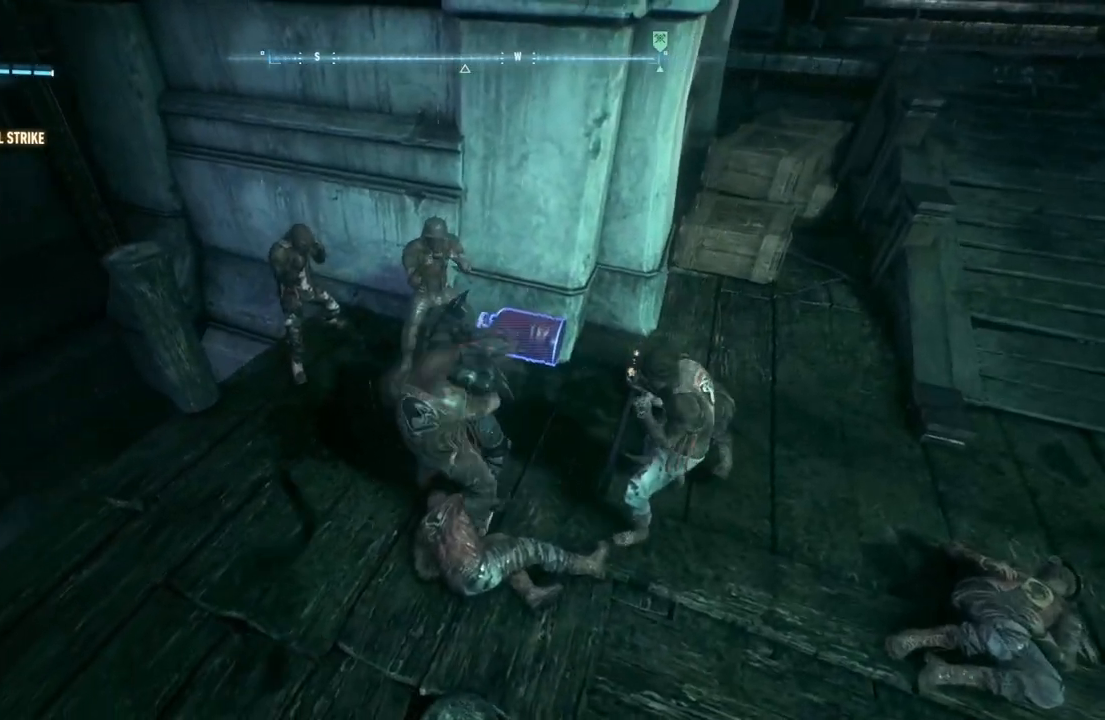
{"buttons": [], "left_stick": "center", "right_stick": "center", "events": [[50, "X", "down"], [117, "X", "up"], [183, "X", "down"], [283, "X", "up"], [383, "X", "down"], [467, "X", "up"]]}
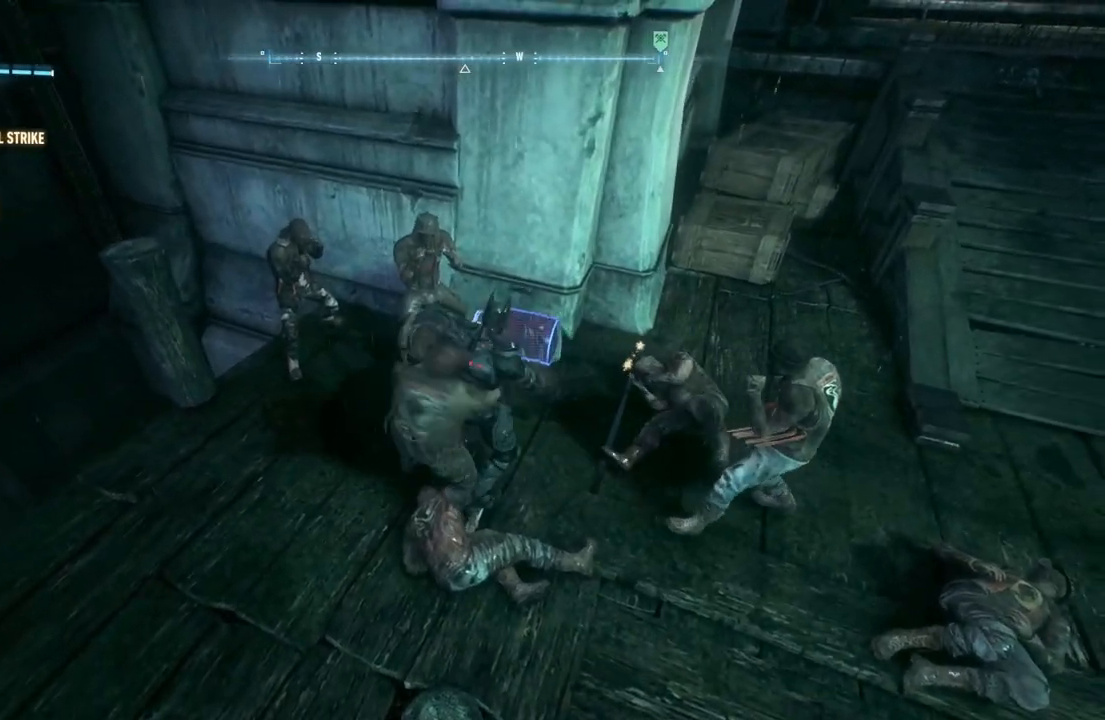
{"buttons": [], "left_stick": "center", "right_stick": "center", "events": [[17, "X", "down"], [150, "X", "up"], [183, "X", "down"], [317, "X", "up"]]}
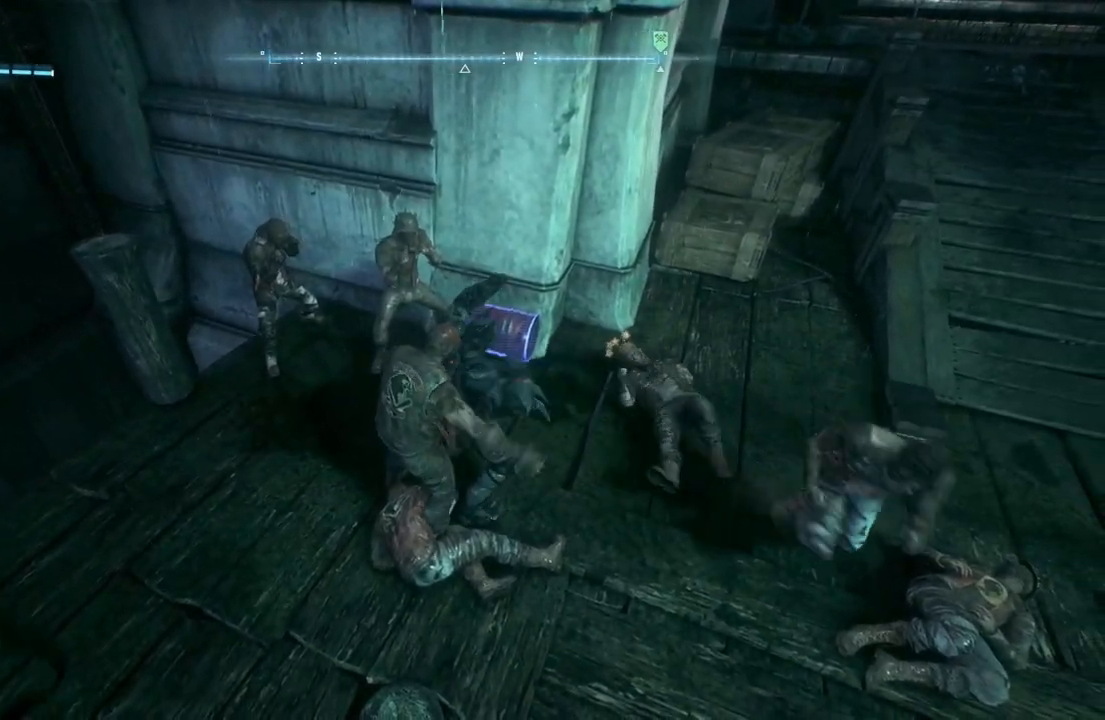
{"buttons": [], "left_stick": "right", "right_stick": "right", "events": [[33, "right_stick", "right"], [383, "left_stick", "right"]]}
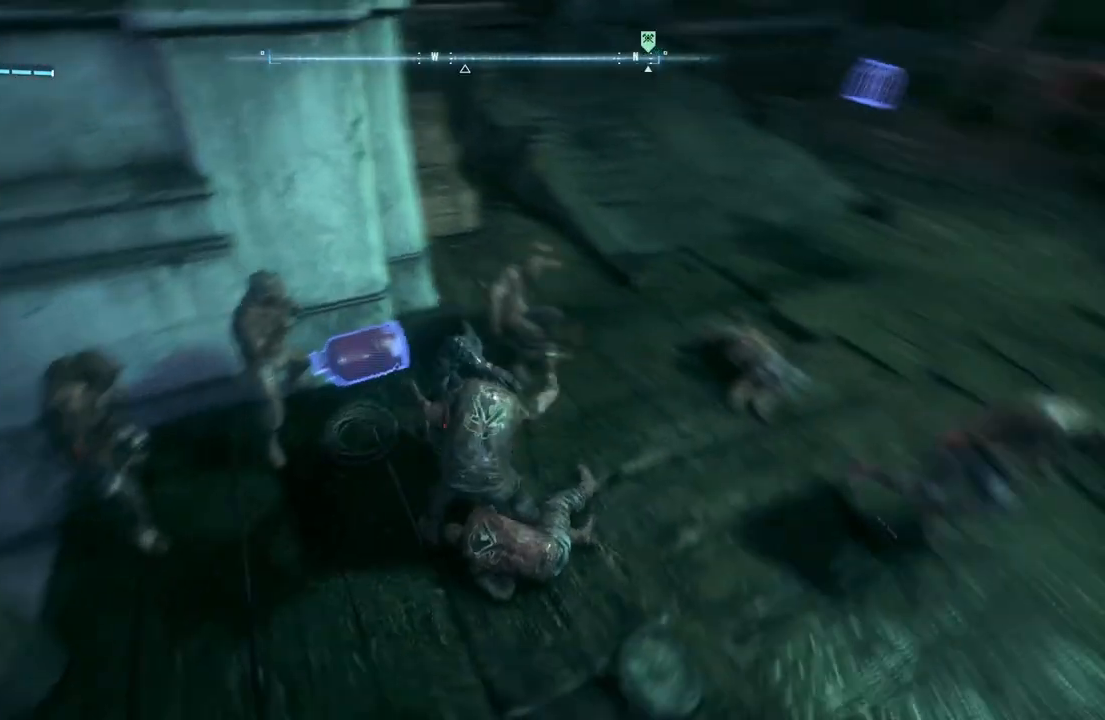
{"buttons": [], "left_stick": "up-right", "right_stick": "center", "events": [[150, "left_stick", "up-right"], [283, "right_stick", "center"]]}
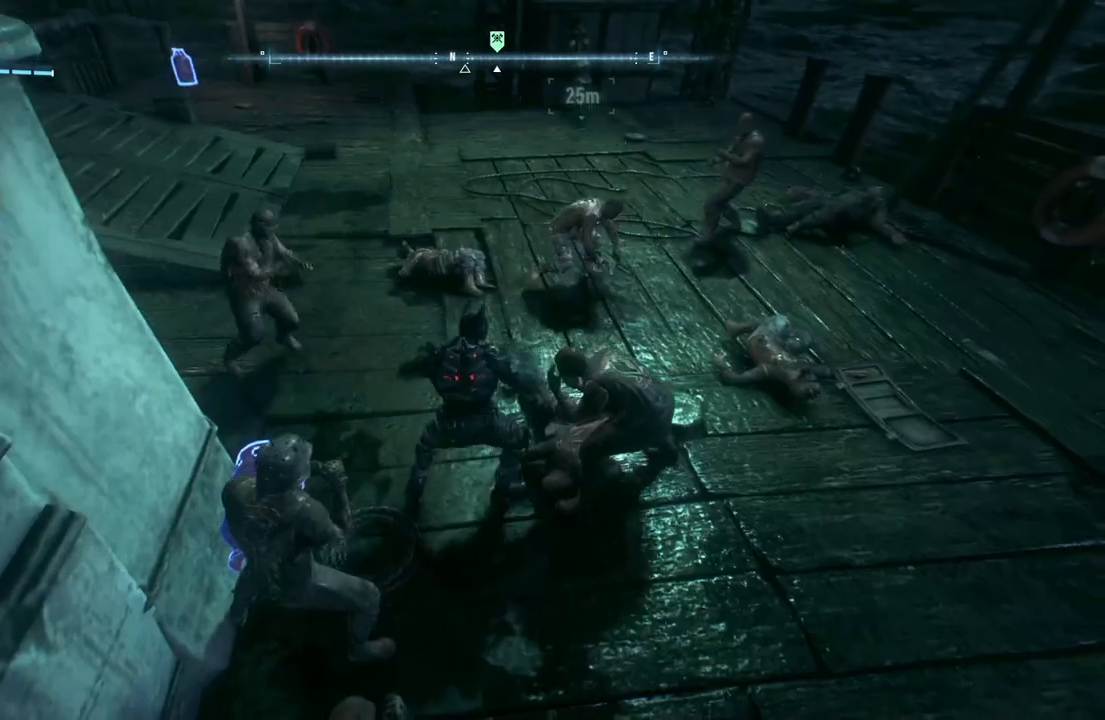
{"buttons": [], "left_stick": "up", "right_stick": "center", "events": [[283, "left_stick", "up"]]}
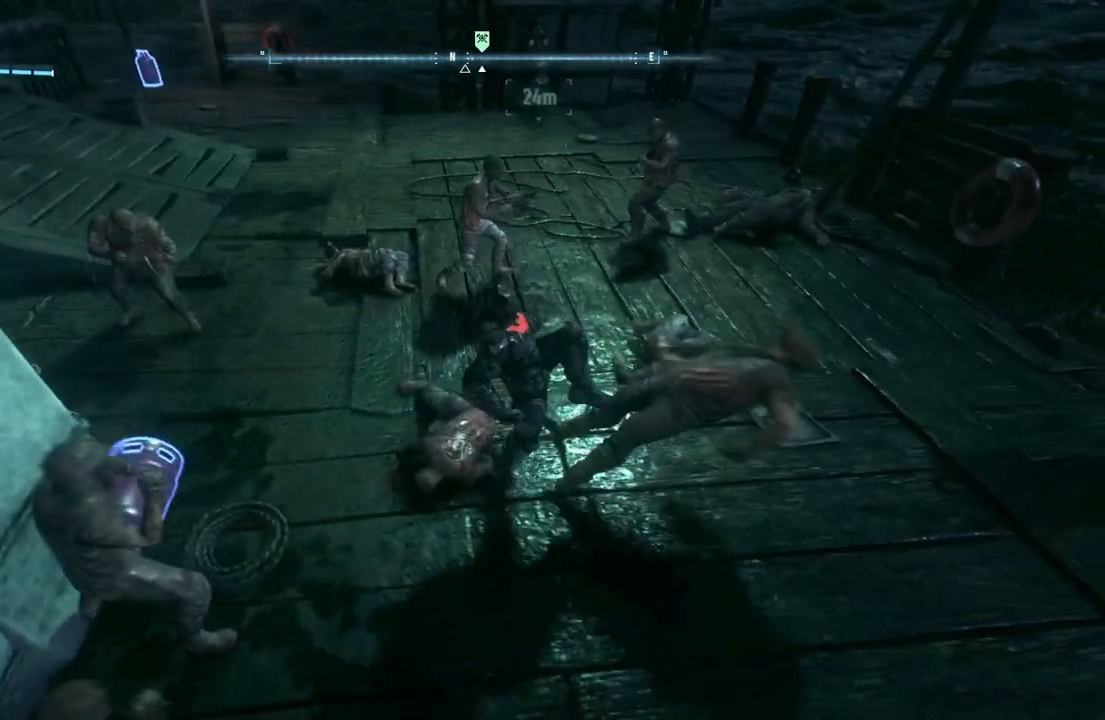
{"buttons": [], "left_stick": "up", "right_stick": "center", "events": []}
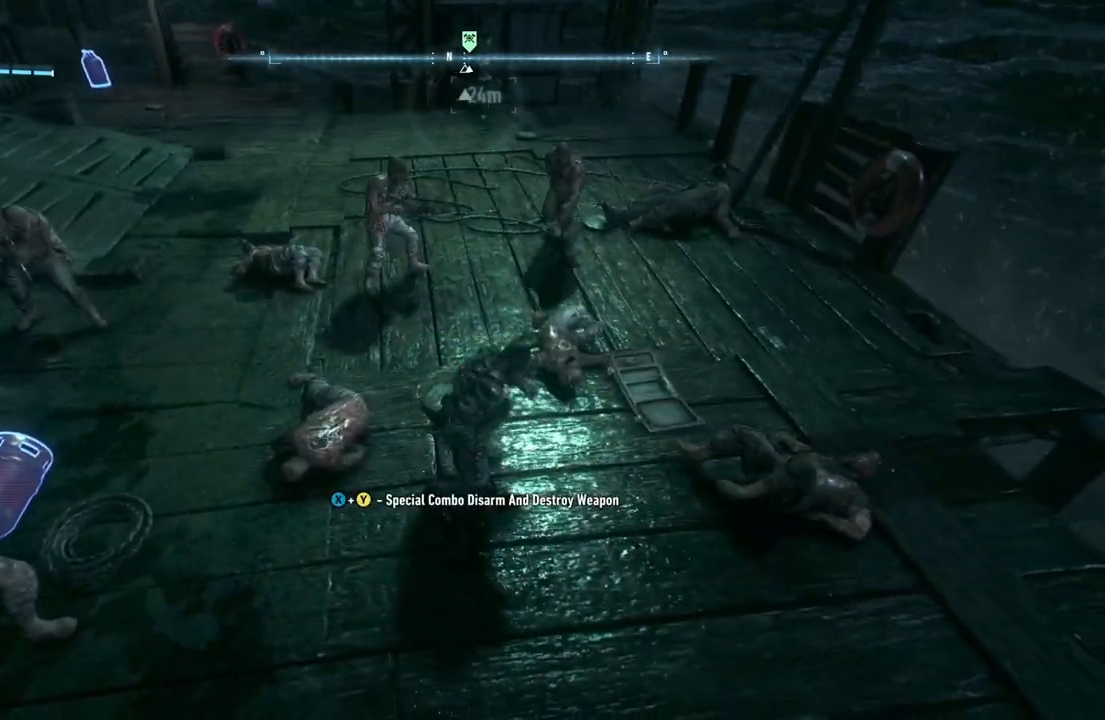
{"buttons": ["X", "Y"], "left_stick": "up-left", "right_stick": "center", "events": [[200, "left_stick", "up-left"], [250, "X", "down"], [250, "Y", "down"]]}
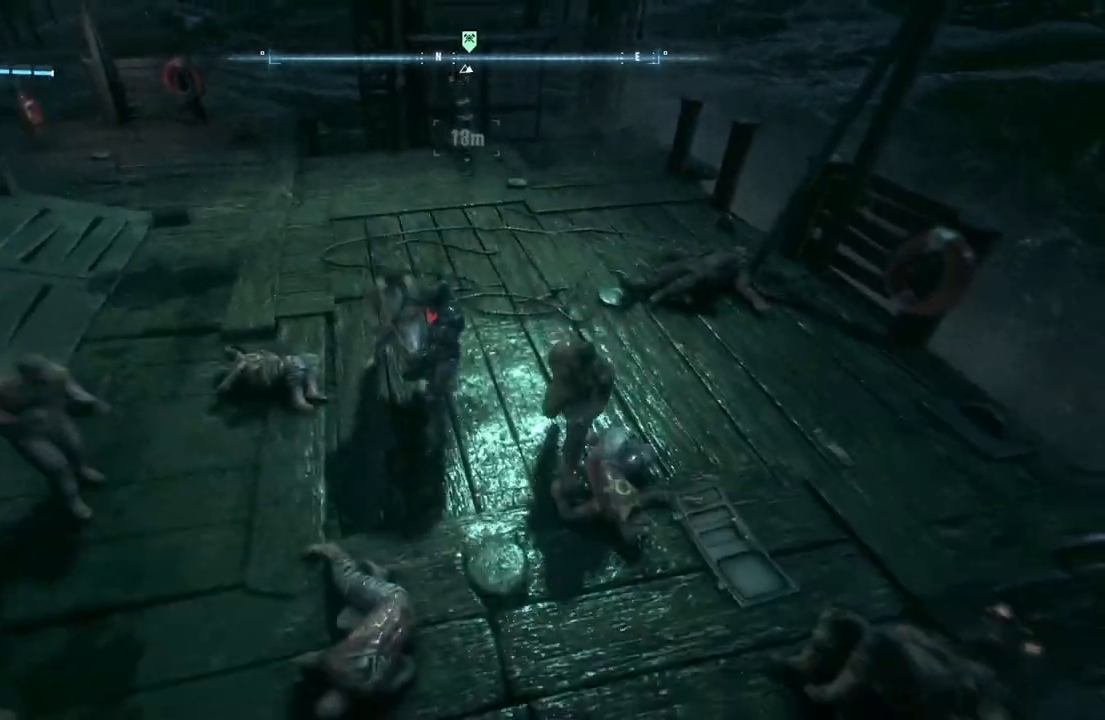
{"buttons": [], "left_stick": "center", "right_stick": "center", "events": [[117, "X", "up"], [117, "Y", "up"], [283, "left_stick", "center"]]}
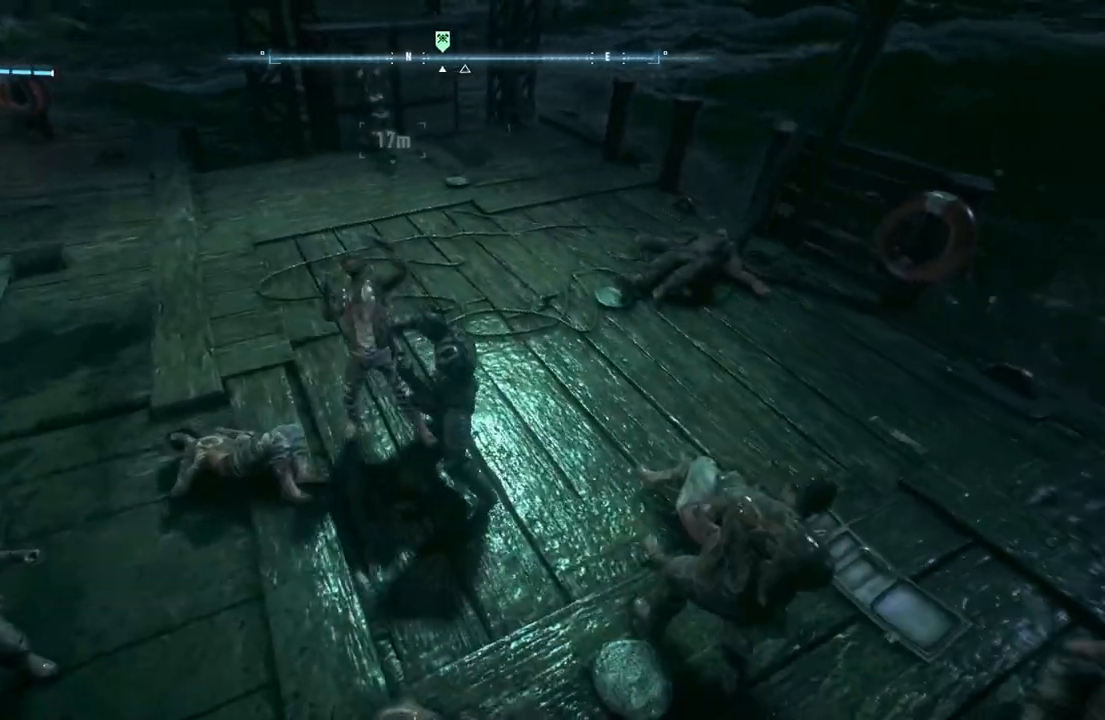
{"buttons": [], "left_stick": "center", "right_stick": "center", "events": []}
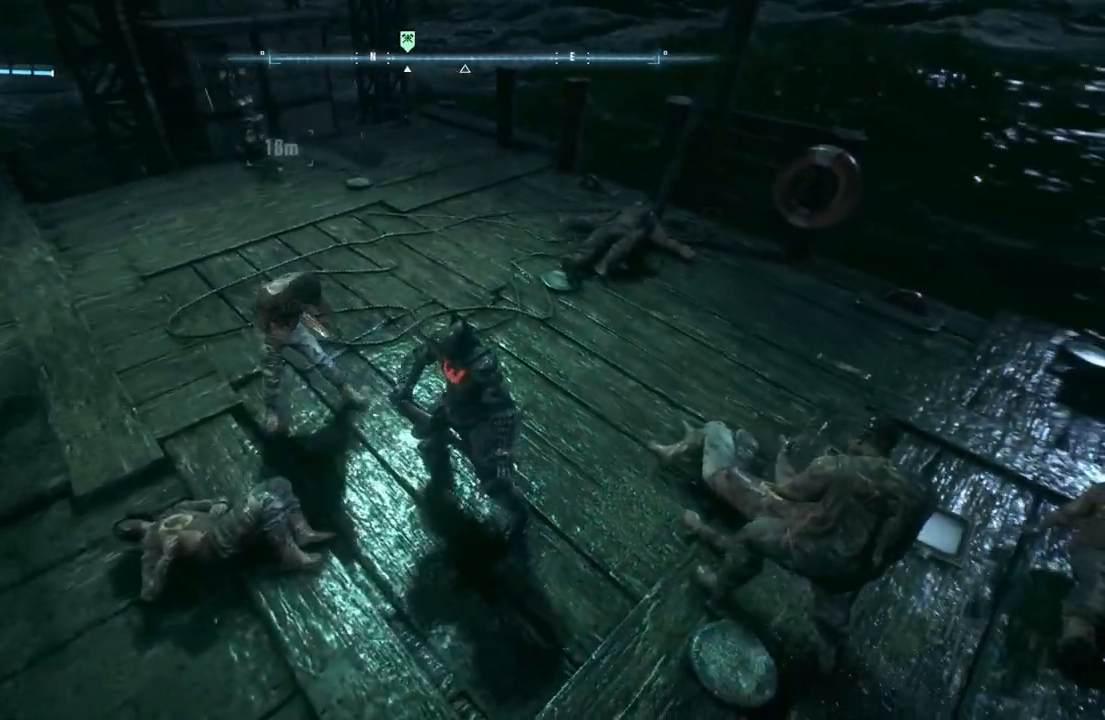
{"buttons": [], "left_stick": "up-left", "right_stick": "center", "events": [[333, "left_stick", "up-left"]]}